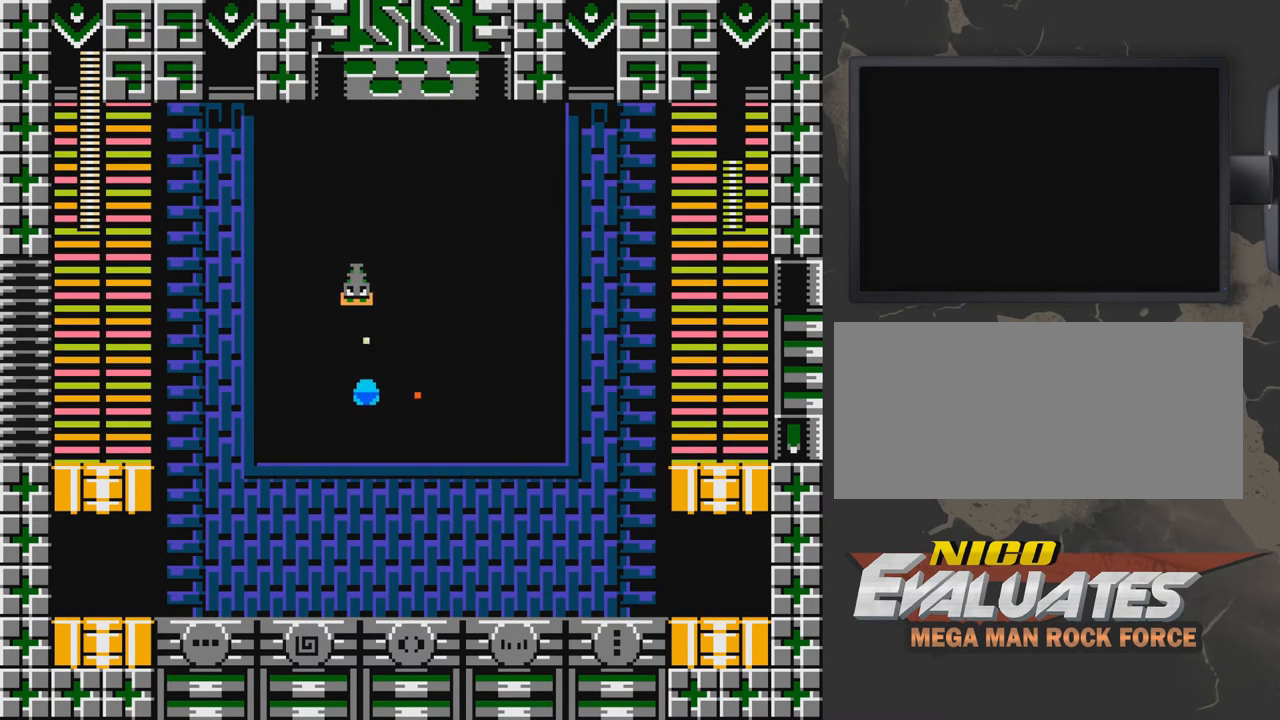
Gameplay with a controller (Nintendo layout); each line is a JSON object with the inputs held at the frame after it. "events" lists button and stick changes between this image and that frame as [ms after this image, input, new state], when the widget could be followed in between. Not read: L3 R3.
{"buttons": ["DPAD_RIGHT"], "events": [[333, "DPAD_DOWN", "up"], [333, "DPAD_LEFT", "down"], [433, "B", "down"], [433, "DPAD_LEFT", "up"], [433, "DPAD_RIGHT", "down"], [483, "B", "up"]]}
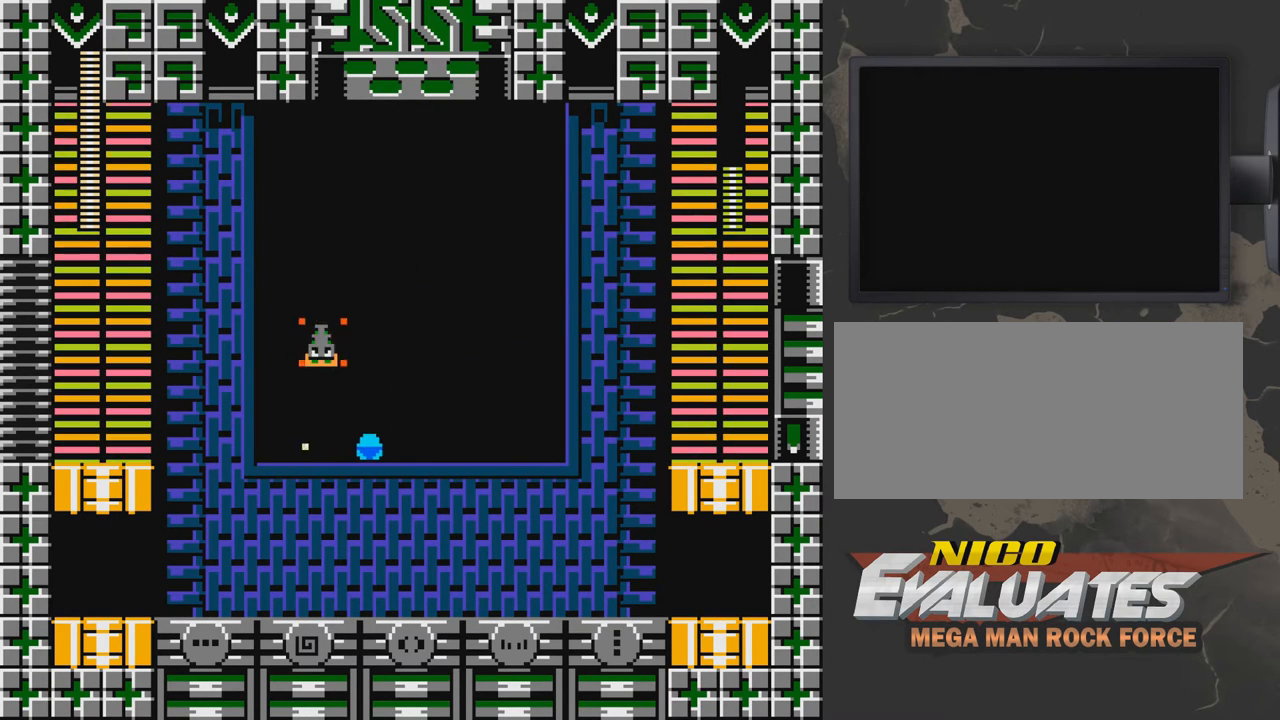
{"buttons": ["DPAD_UP", "DPAD_RIGHT"], "events": [[233, "DPAD_UP", "down"]]}
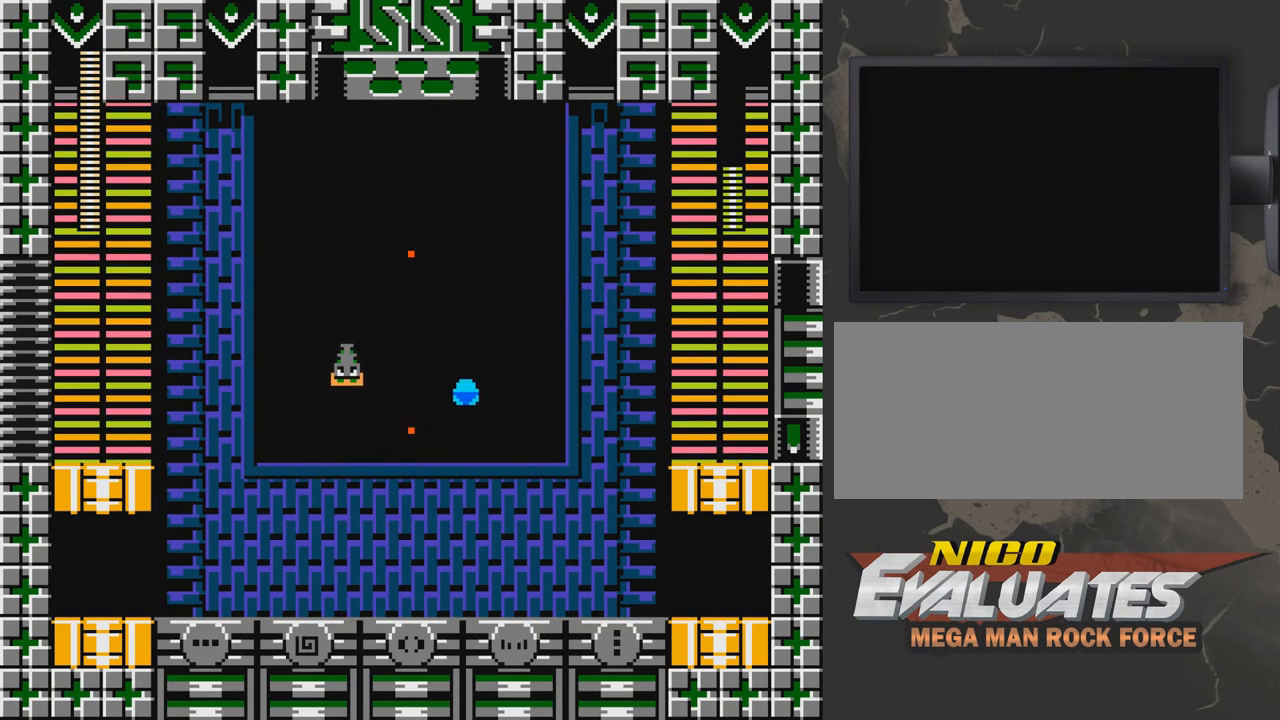
{"buttons": ["DPAD_UP"], "events": [[133, "DPAD_RIGHT", "up"], [183, "B", "down"], [183, "DPAD_LEFT", "down"], [183, "DPAD_UP", "up"], [283, "B", "up"], [283, "DPAD_LEFT", "up"], [283, "DPAD_RIGHT", "down"], [383, "DPAD_UP", "down"], [433, "DPAD_RIGHT", "up"]]}
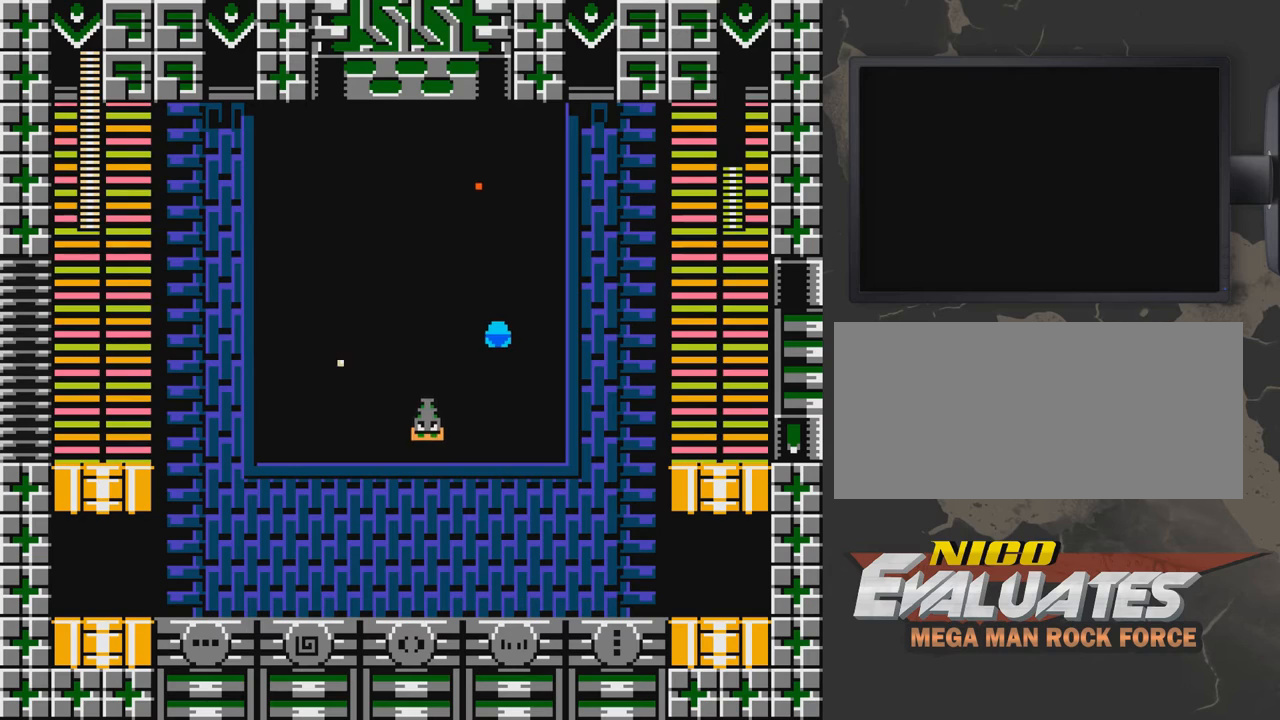
{"buttons": ["DPAD_RIGHT"], "events": [[33, "DPAD_LEFT", "down"], [333, "DPAD_DOWN", "down"], [333, "DPAD_LEFT", "up"], [333, "DPAD_UP", "up"], [383, "B", "down"], [433, "B", "up"], [433, "DPAD_DOWN", "up"], [483, "DPAD_RIGHT", "down"]]}
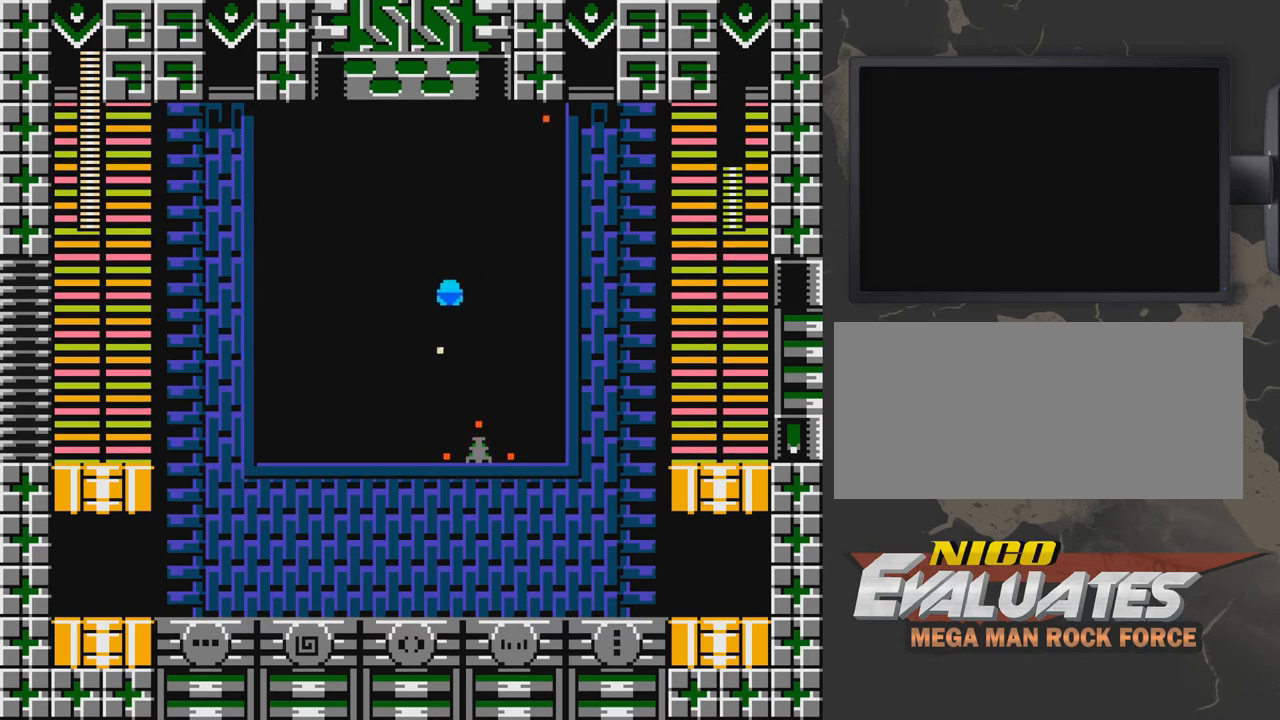
{"buttons": [], "events": [[33, "DPAD_UP", "down"], [233, "DPAD_RIGHT", "up"], [333, "DPAD_UP", "up"], [383, "DPAD_DOWN", "down"], [433, "B", "down"], [483, "B", "up"], [483, "DPAD_DOWN", "up"]]}
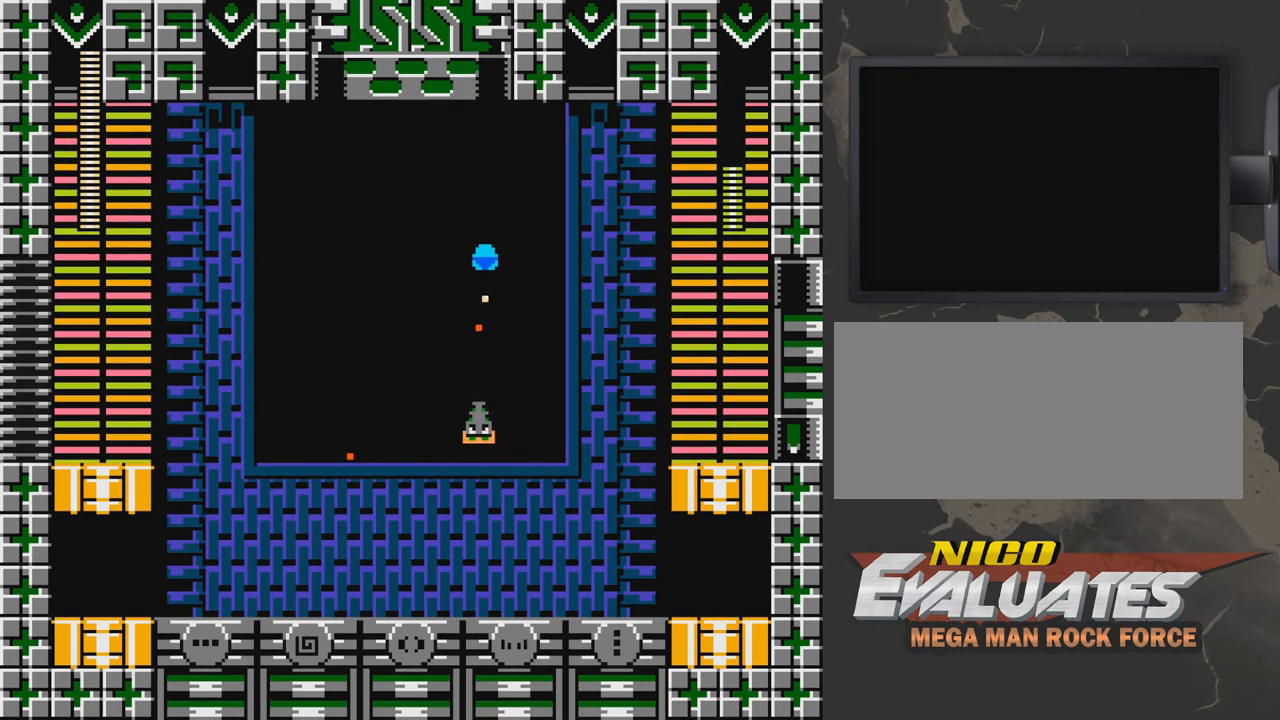
{"buttons": ["DPAD_UP", "DPAD_LEFT"], "events": [[33, "DPAD_UP", "down"], [83, "DPAD_LEFT", "down"]]}
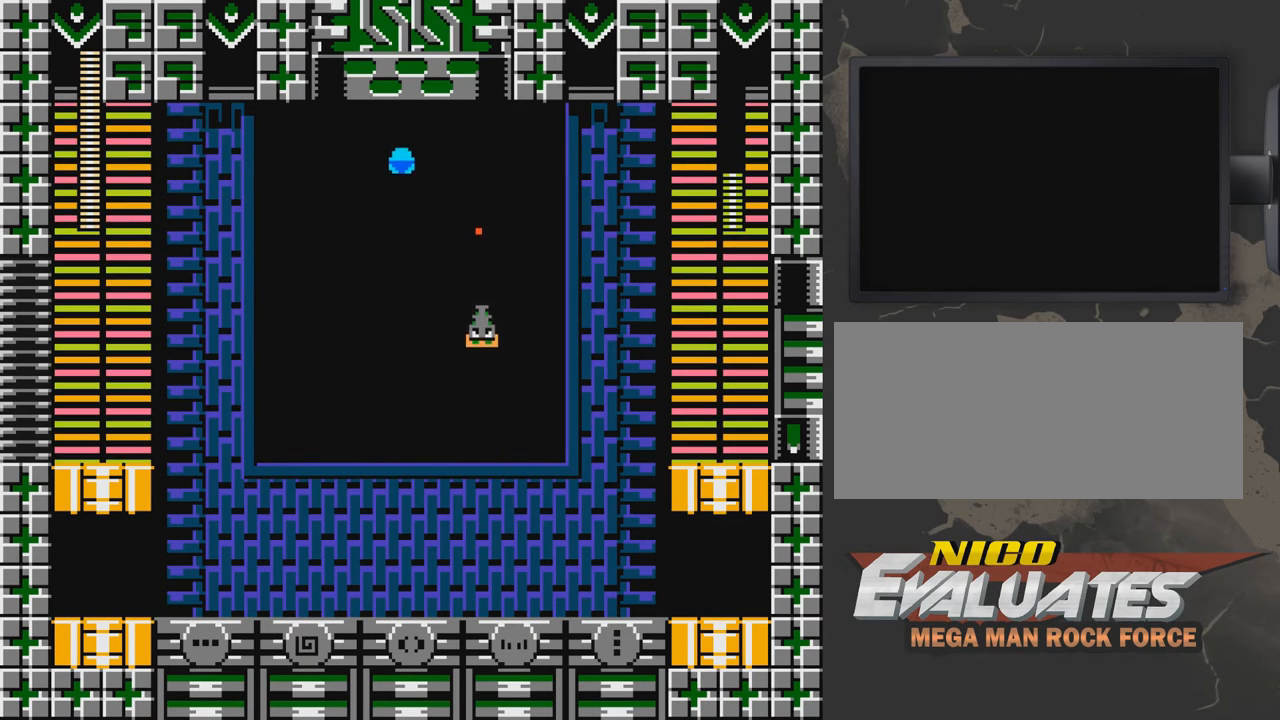
{"buttons": ["DPAD_UP", "DPAD_LEFT"]}
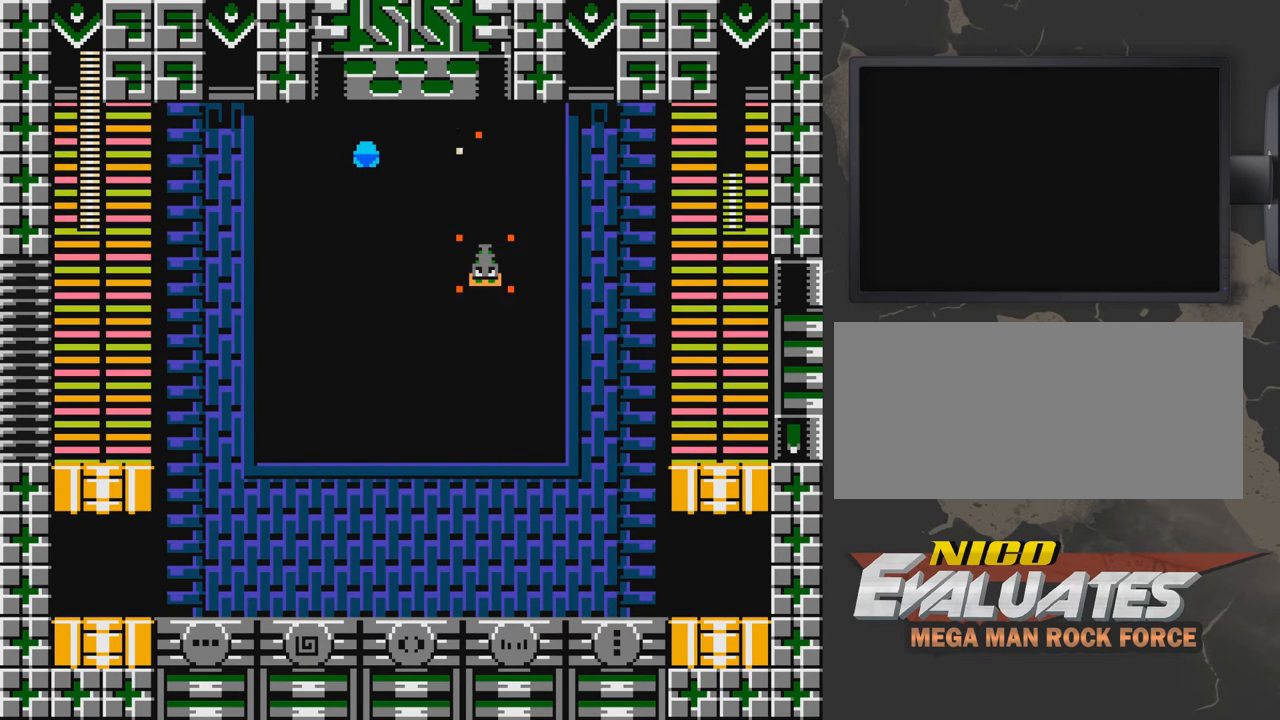
{"buttons": ["DPAD_DOWN"], "events": [[83, "DPAD_UP", "up"], [233, "DPAD_DOWN", "down"], [283, "B", "down"], [333, "B", "up"], [483, "DPAD_LEFT", "up"]]}
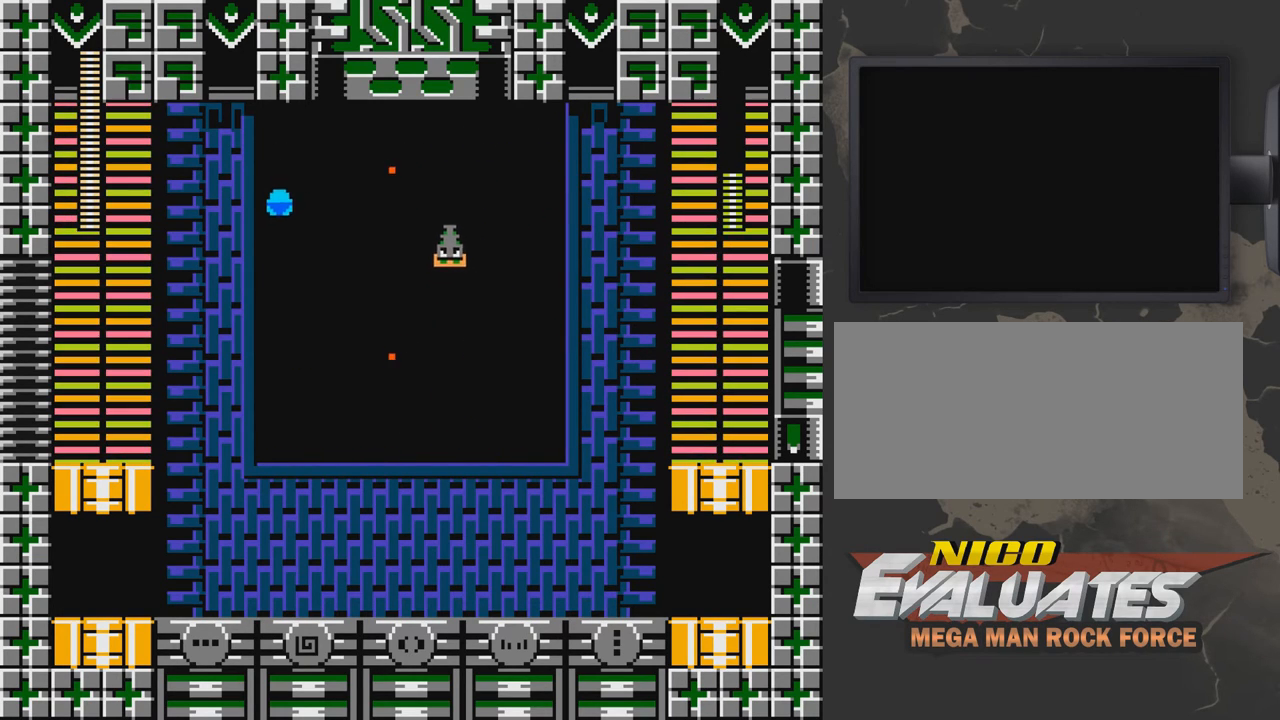
{"buttons": ["DPAD_UP", "DPAD_RIGHT"], "events": [[33, "DPAD_DOWN", "up"], [33, "DPAD_LEFT", "down"], [33, "DPAD_UP", "down"], [183, "DPAD_LEFT", "up"], [483, "DPAD_RIGHT", "down"]]}
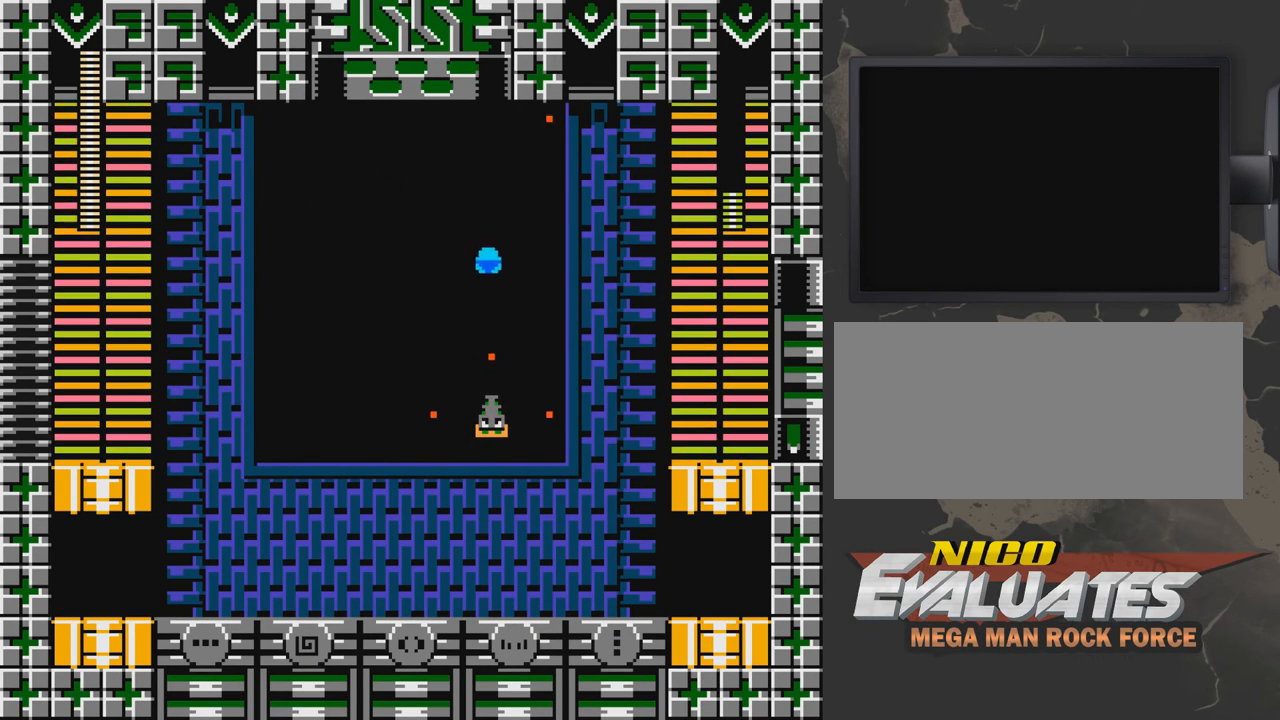
{"buttons": ["DPAD_UP", "DPAD_LEFT"], "events": [[83, "DPAD_RIGHT", "up"], [83, "DPAD_UP", "up"], [133, "DPAD_DOWN", "down"], [183, "B", "down"], [233, "B", "up"], [233, "DPAD_DOWN", "up"], [233, "DPAD_LEFT", "down"], [233, "DPAD_UP", "down"]]}
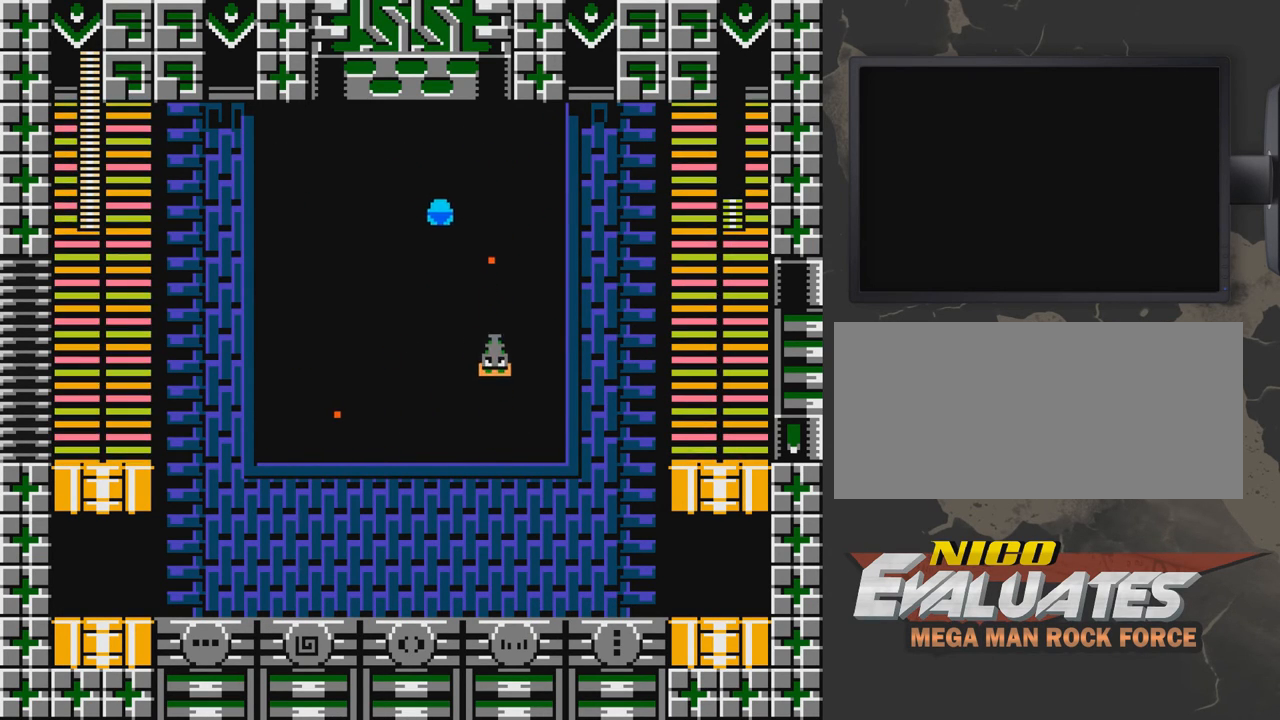
{"buttons": ["DPAD_LEFT"], "events": [[333, "DPAD_UP", "up"]]}
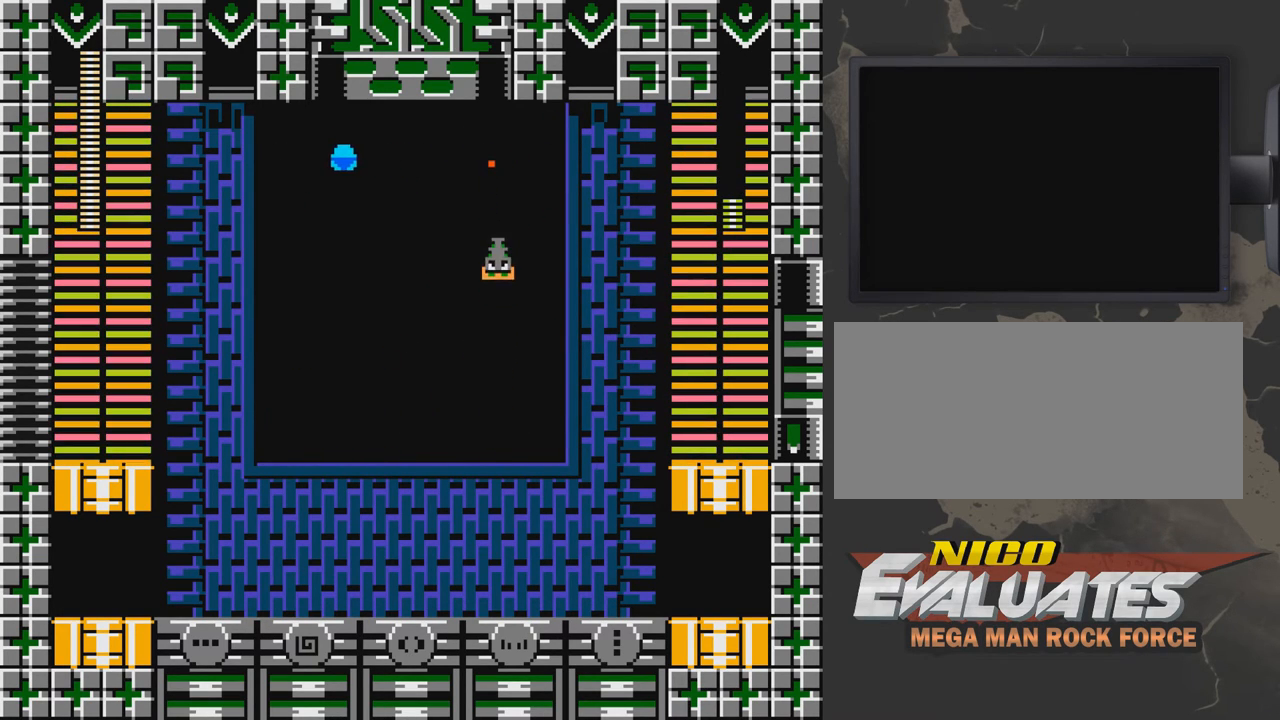
{"buttons": ["DPAD_RIGHT"], "events": [[133, "DPAD_DOWN", "down"], [333, "DPAD_LEFT", "up"], [383, "DPAD_DOWN", "up"], [383, "DPAD_RIGHT", "down"]]}
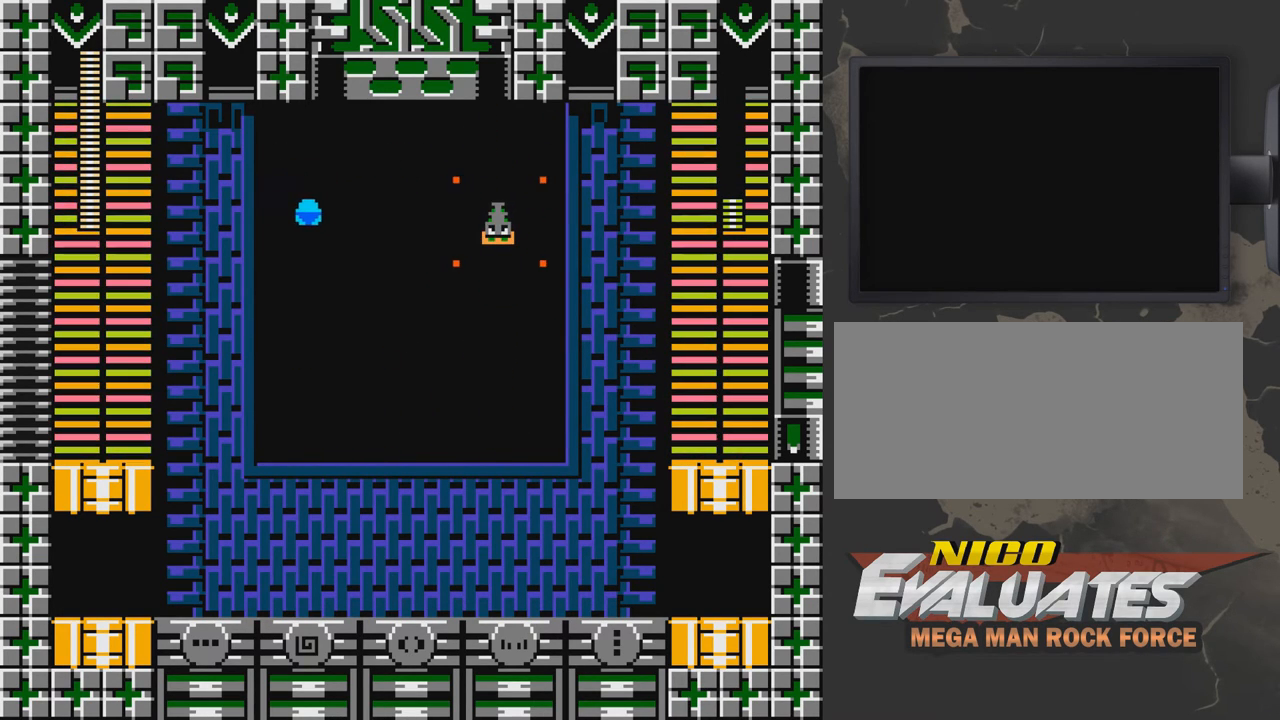
{"buttons": ["DPAD_DOWN", "DPAD_LEFT"], "events": [[133, "B", "down"], [133, "DPAD_DOWN", "down"], [133, "DPAD_RIGHT", "up"], [183, "B", "up"], [183, "DPAD_LEFT", "down"]]}
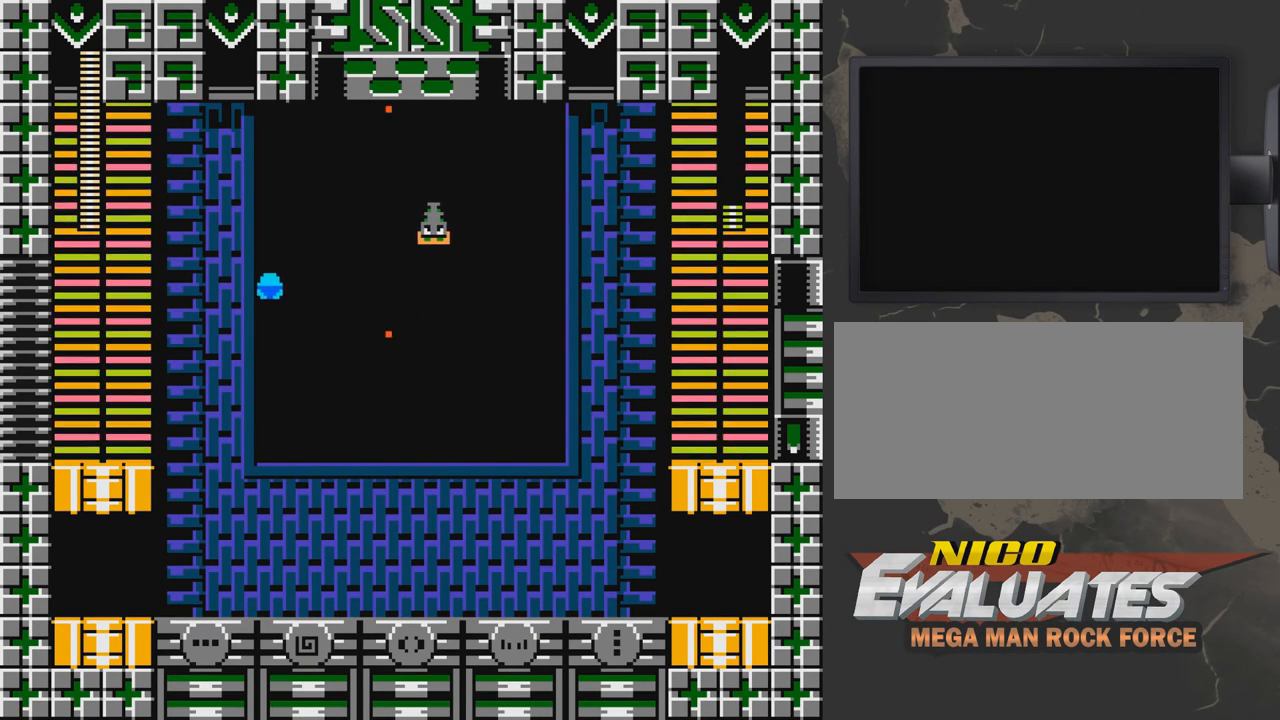
{"buttons": ["DPAD_UP"], "events": [[83, "DPAD_LEFT", "up"], [433, "DPAD_DOWN", "up"], [483, "DPAD_UP", "down"]]}
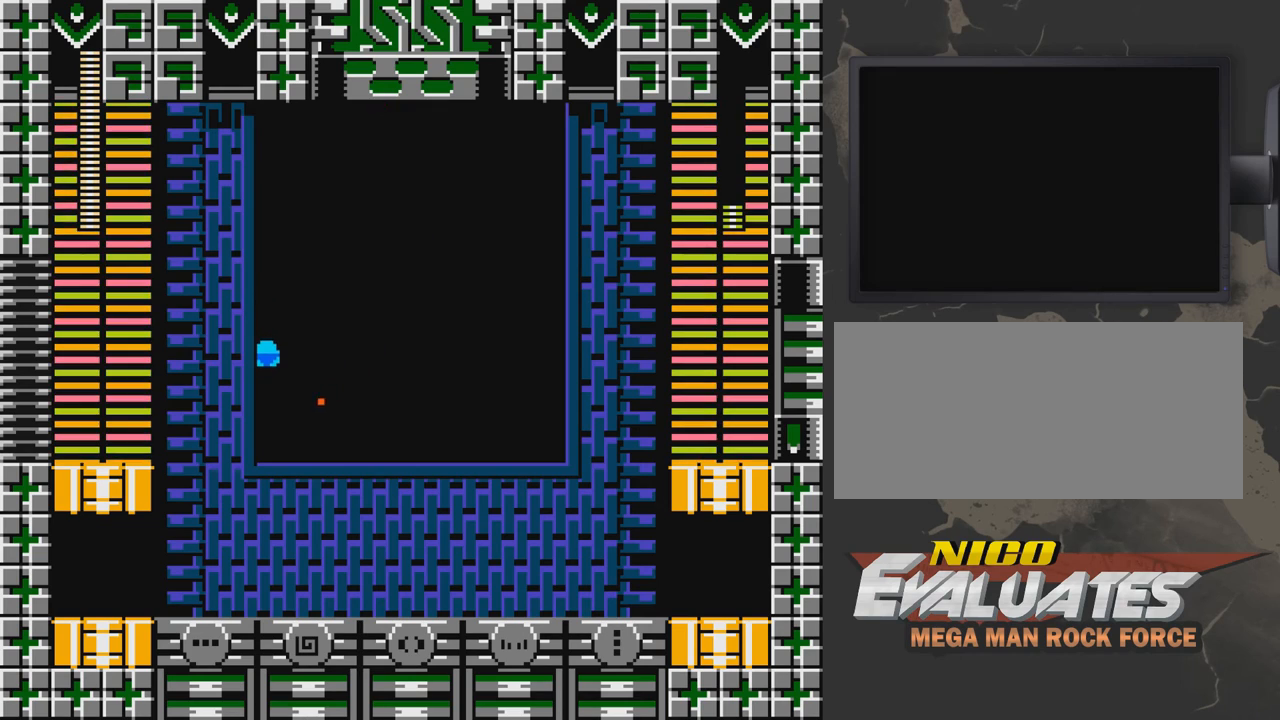
{"buttons": ["DPAD_DOWN"], "events": [[83, "DPAD_RIGHT", "down"], [133, "DPAD_UP", "up"], [233, "DPAD_DOWN", "down"], [283, "DPAD_RIGHT", "up"]]}
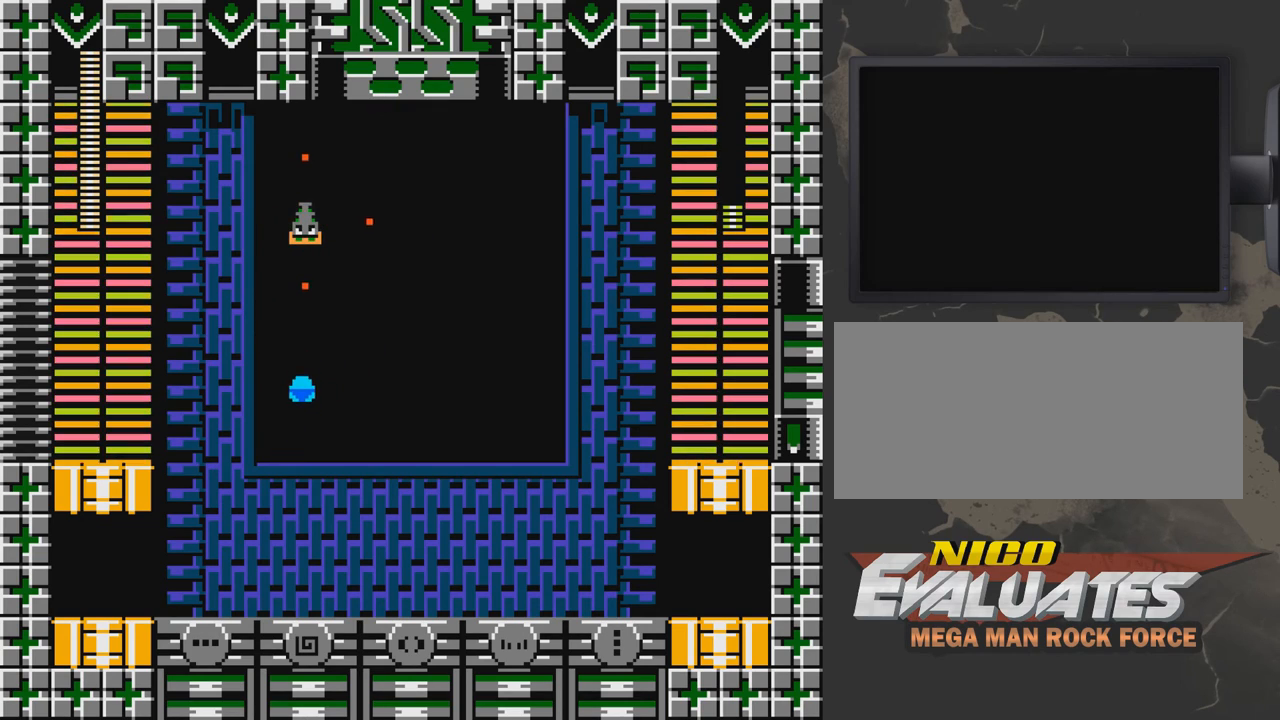
{"buttons": ["DPAD_DOWN", "DPAD_RIGHT"], "events": [[33, "DPAD_DOWN", "up"], [83, "DPAD_UP", "down"], [133, "B", "down"], [133, "DPAD_RIGHT", "down"], [183, "B", "up"], [183, "DPAD_DOWN", "down"], [183, "DPAD_UP", "up"]]}
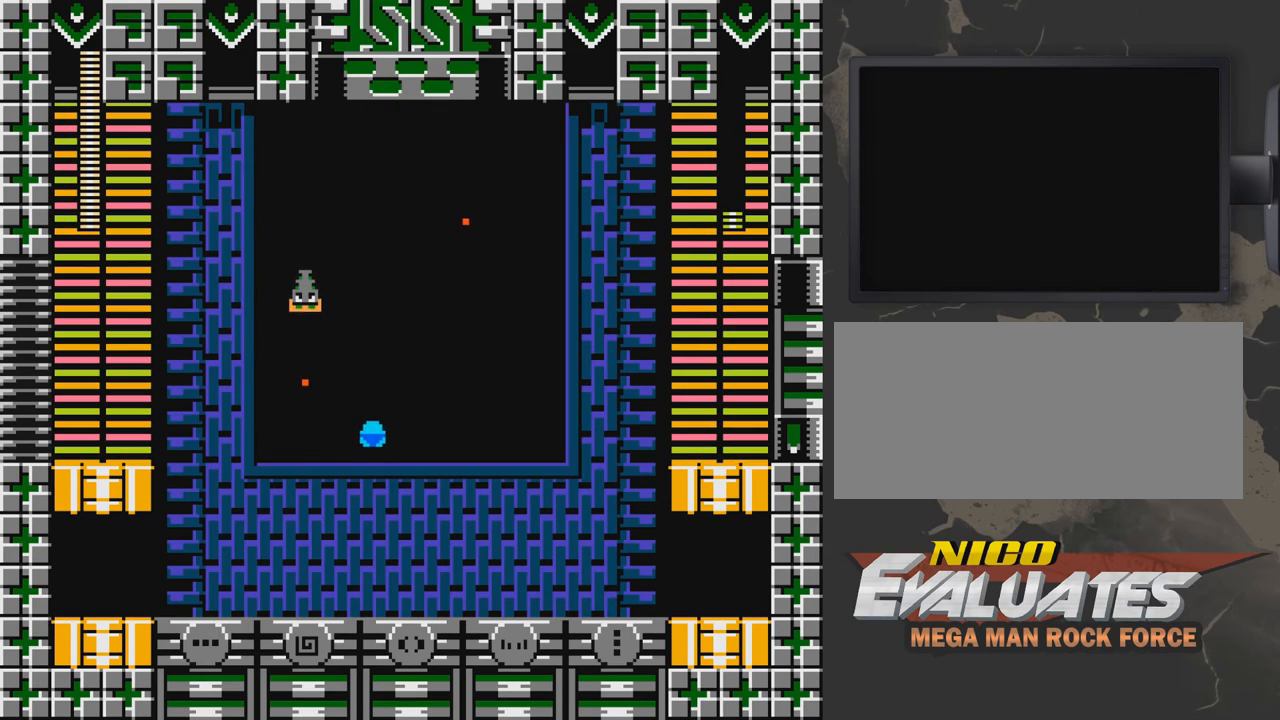
{"buttons": ["DPAD_UP", "DPAD_RIGHT"], "events": [[150, "DPAD_DOWN", "up"], [400, "DPAD_UP", "down"]]}
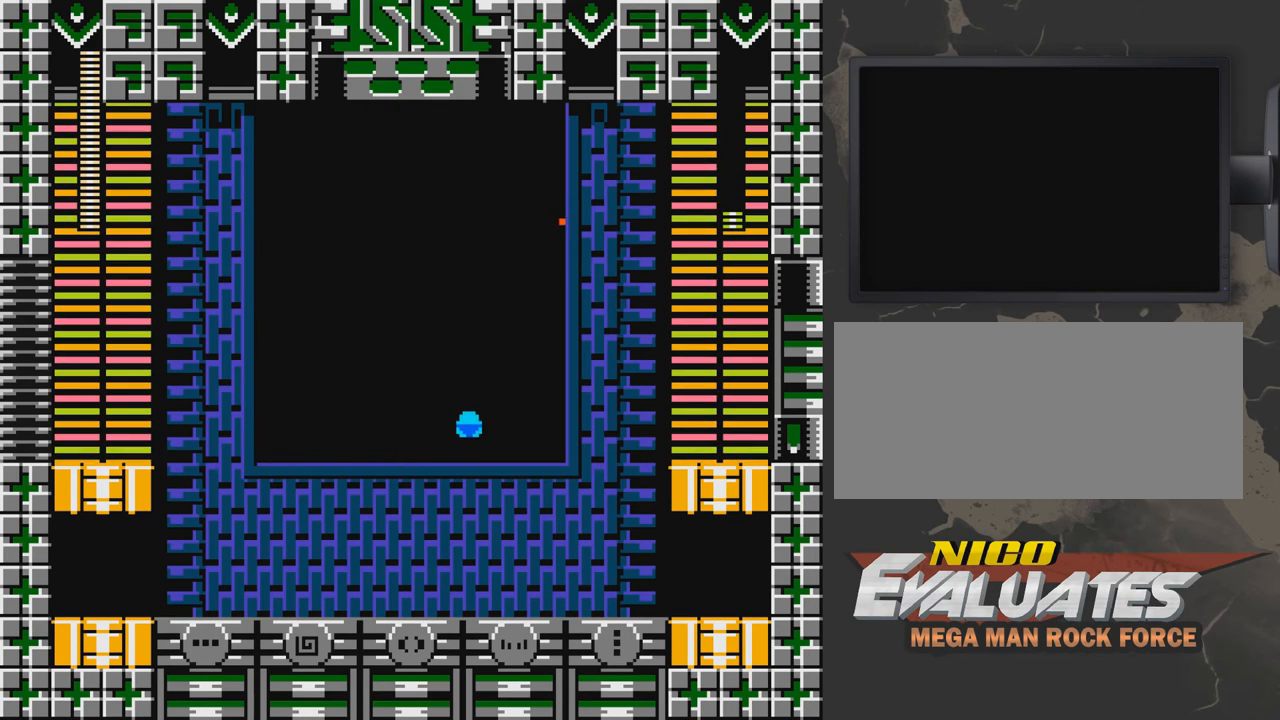
{"buttons": ["DPAD_LEFT"], "events": [[150, "DPAD_UP", "up"], [250, "DPAD_RIGHT", "up"], [350, "DPAD_LEFT", "down"], [450, "B", "down"], [450, "DPAD_DOWN", "down"], [500, "B", "up"], [500, "DPAD_DOWN", "up"]]}
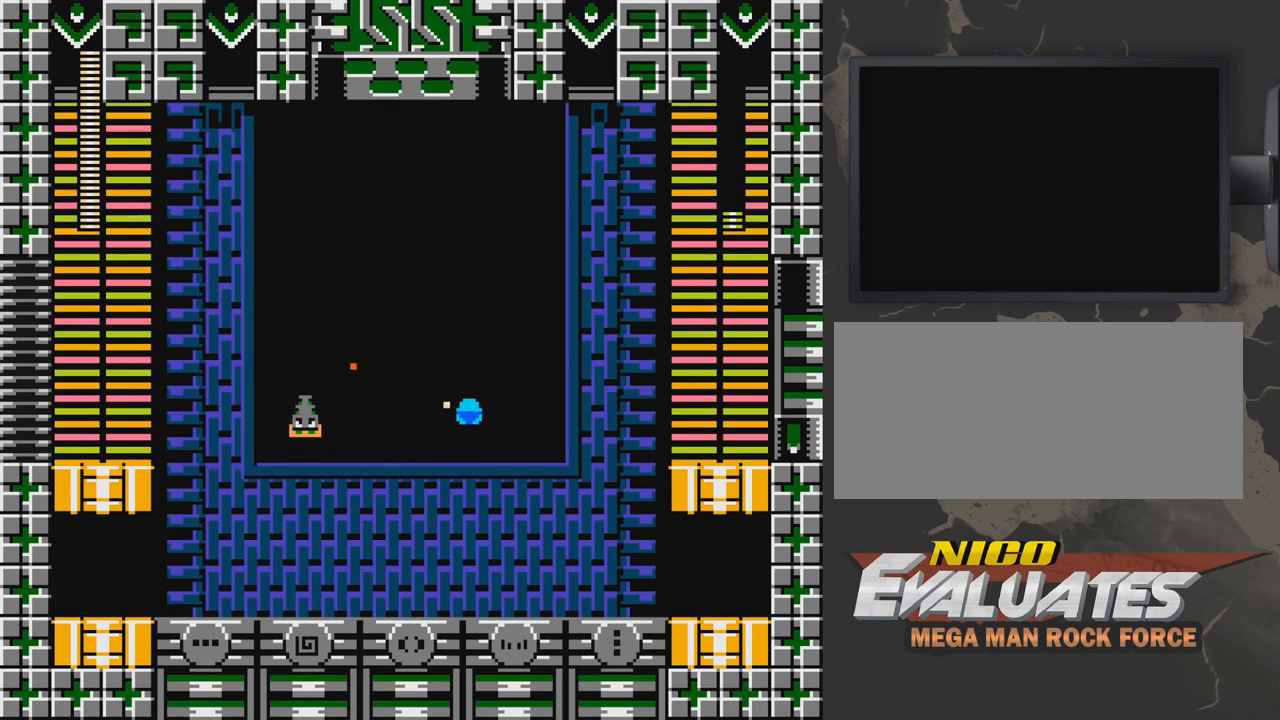
{"buttons": ["DPAD_UP", "DPAD_RIGHT"], "events": [[100, "DPAD_LEFT", "up"], [150, "DPAD_RIGHT", "down"], [467, "DPAD_UP", "down"]]}
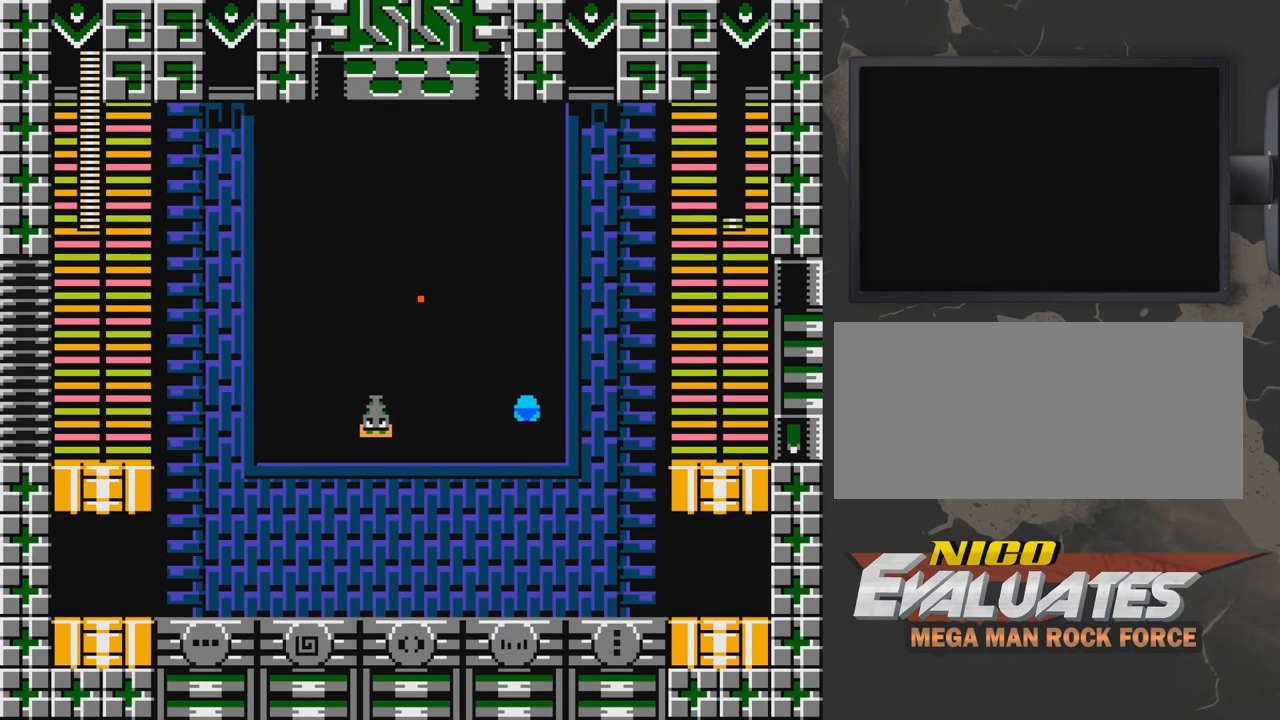
{"buttons": ["DPAD_UP"], "events": [[267, "DPAD_RIGHT", "up"], [367, "DPAD_LEFT", "down"], [417, "DPAD_LEFT", "up"]]}
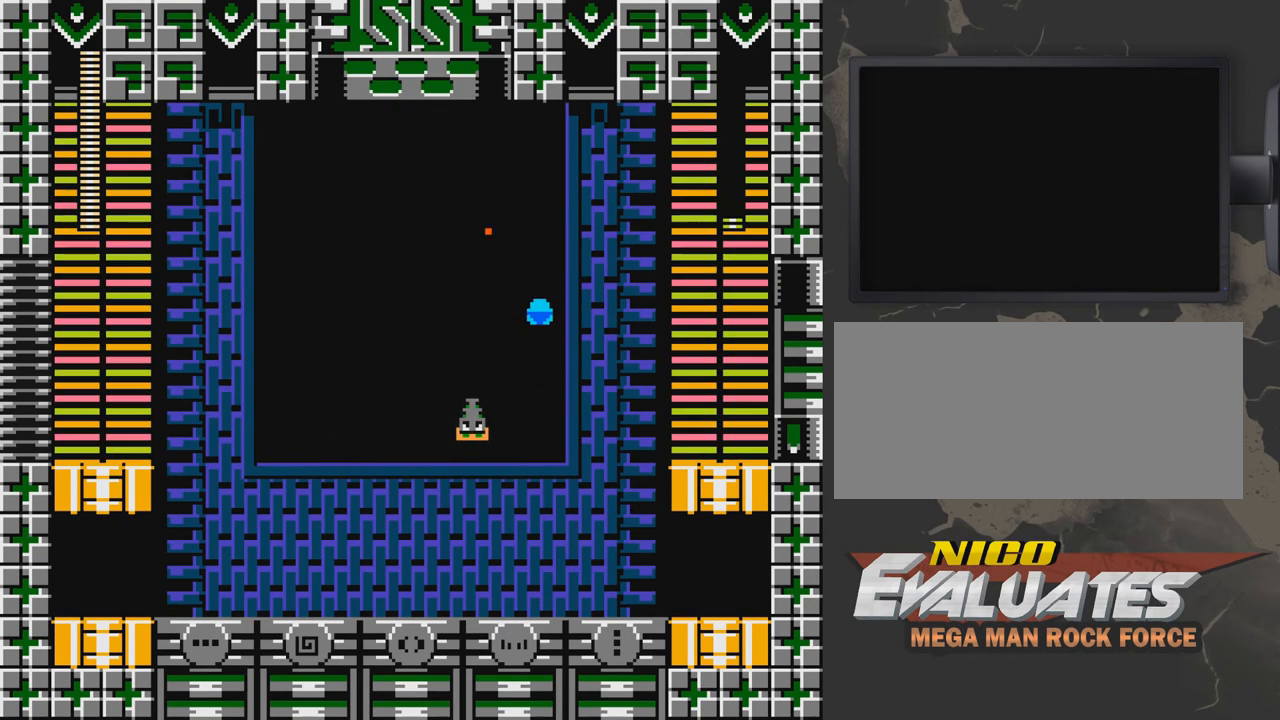
{"buttons": ["DPAD_UP"], "events": [[217, "DPAD_LEFT", "down"], [417, "DPAD_LEFT", "up"]]}
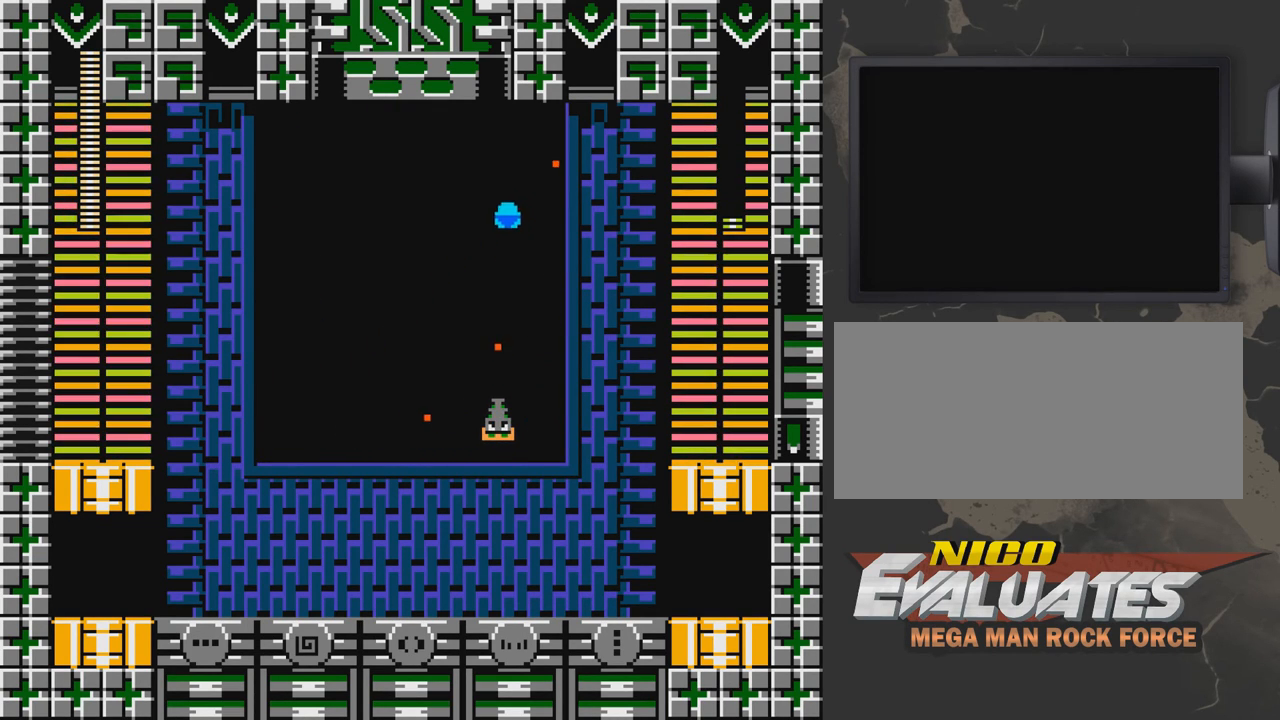
{"buttons": ["DPAD_UP", "DPAD_LEFT"], "events": [[67, "DPAD_LEFT", "down"]]}
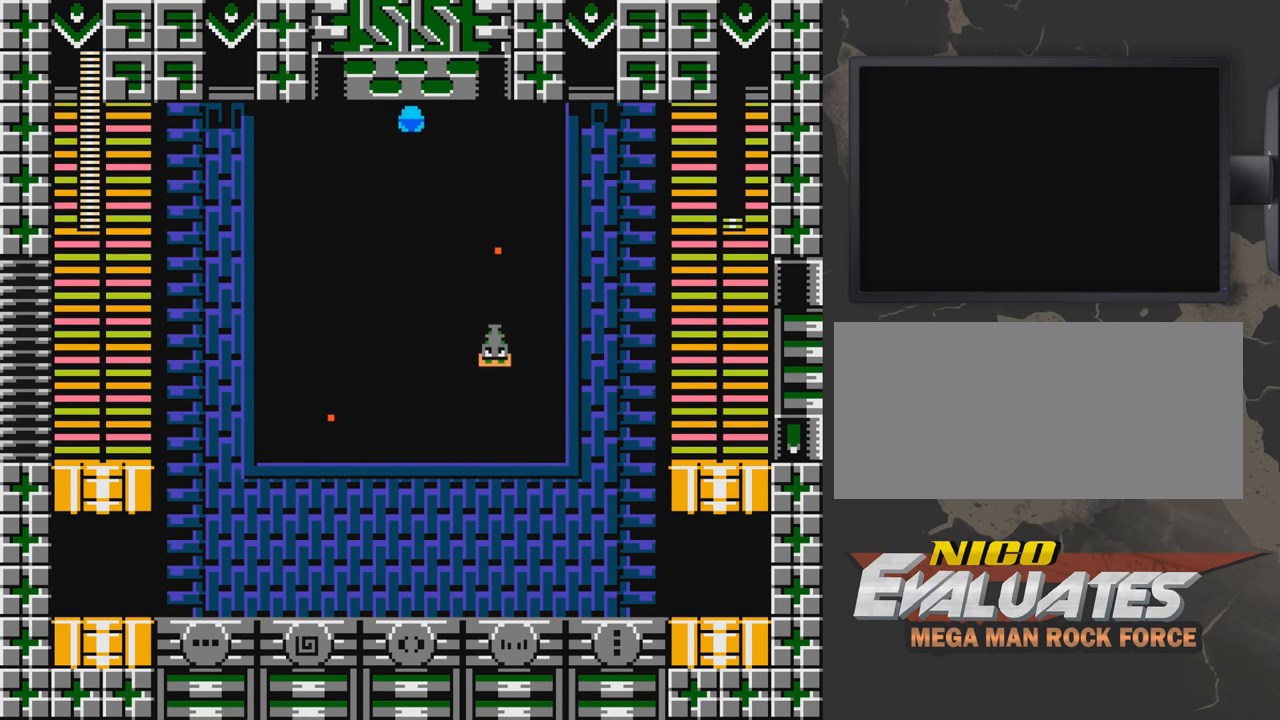
{"buttons": ["DPAD_LEFT"], "events": [[67, "DPAD_UP", "up"]]}
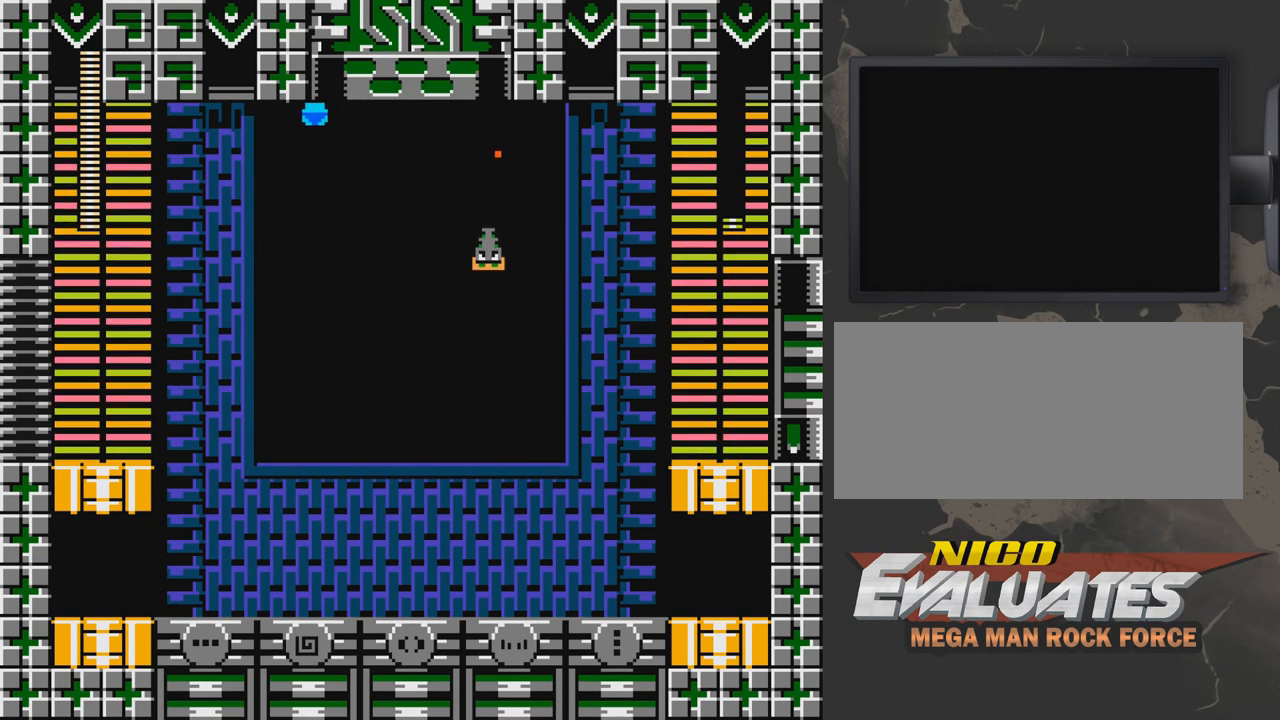
{"buttons": ["DPAD_DOWN"], "events": [[17, "DPAD_UP", "down"], [117, "DPAD_UP", "up"], [167, "DPAD_LEFT", "up"], [267, "DPAD_DOWN", "down"]]}
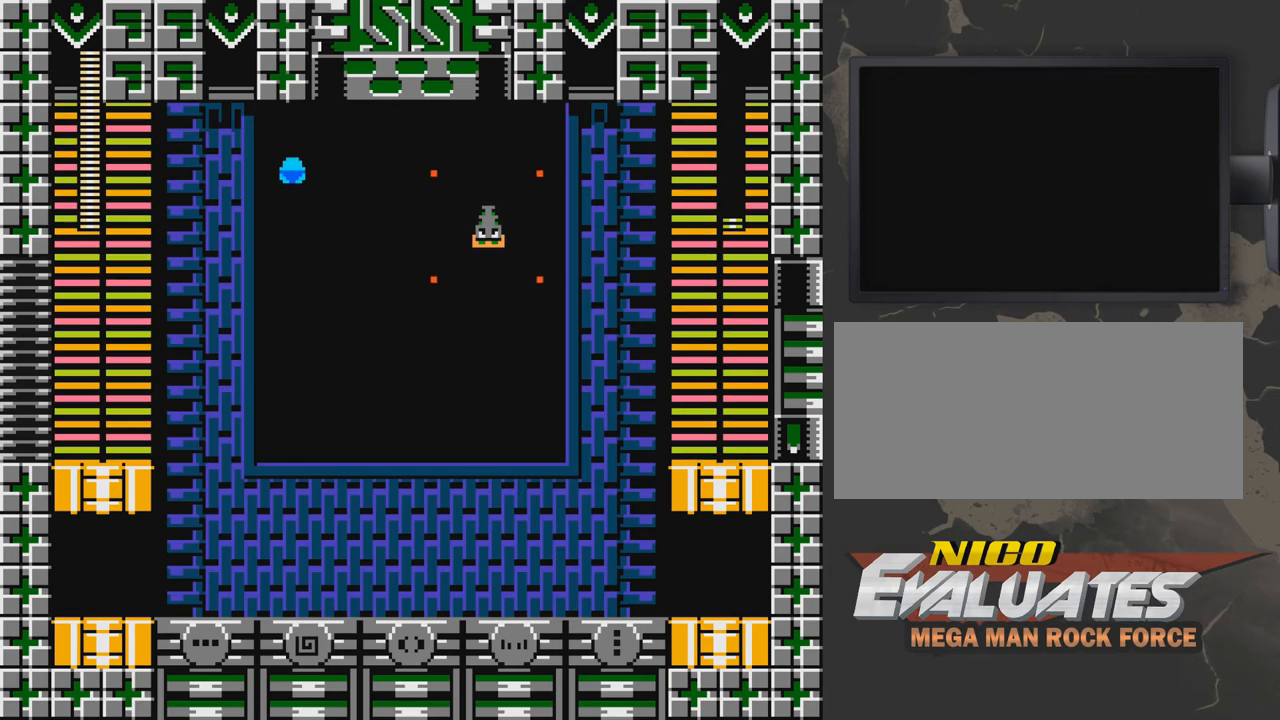
{"buttons": ["DPAD_DOWN"], "events": []}
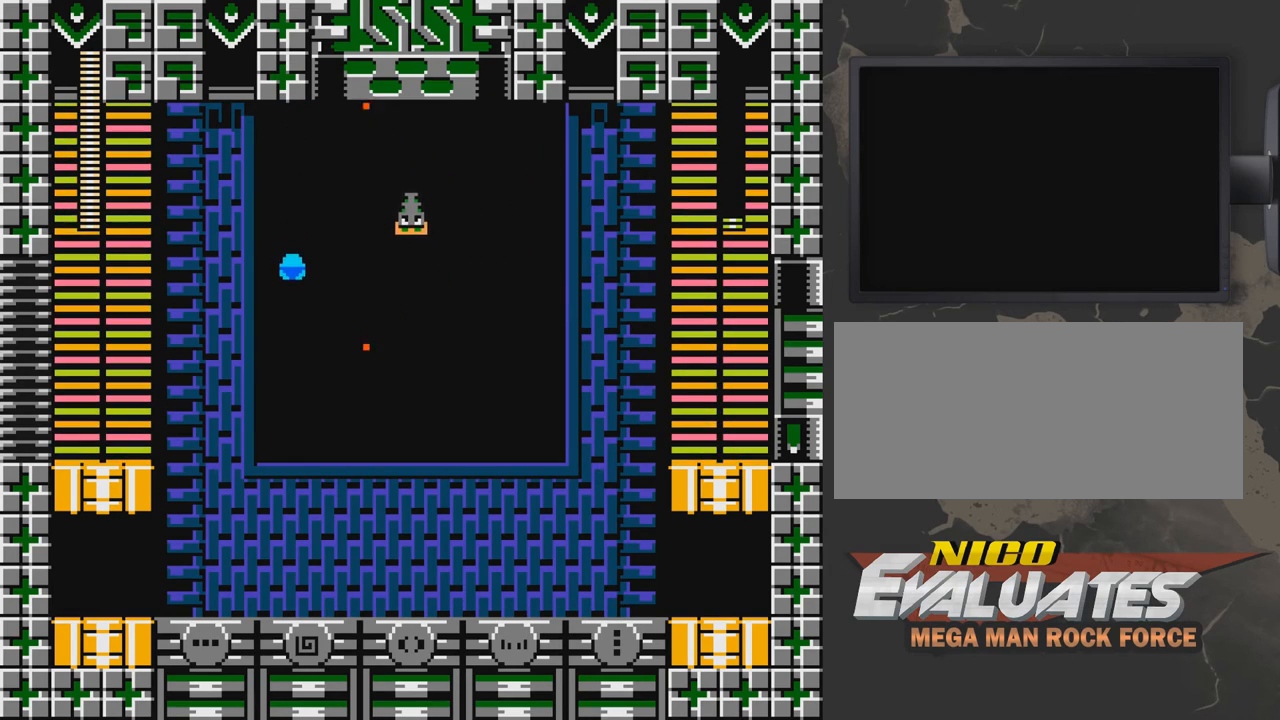
{"buttons": ["DPAD_DOWN", "DPAD_RIGHT"], "events": [[217, "DPAD_RIGHT", "down"]]}
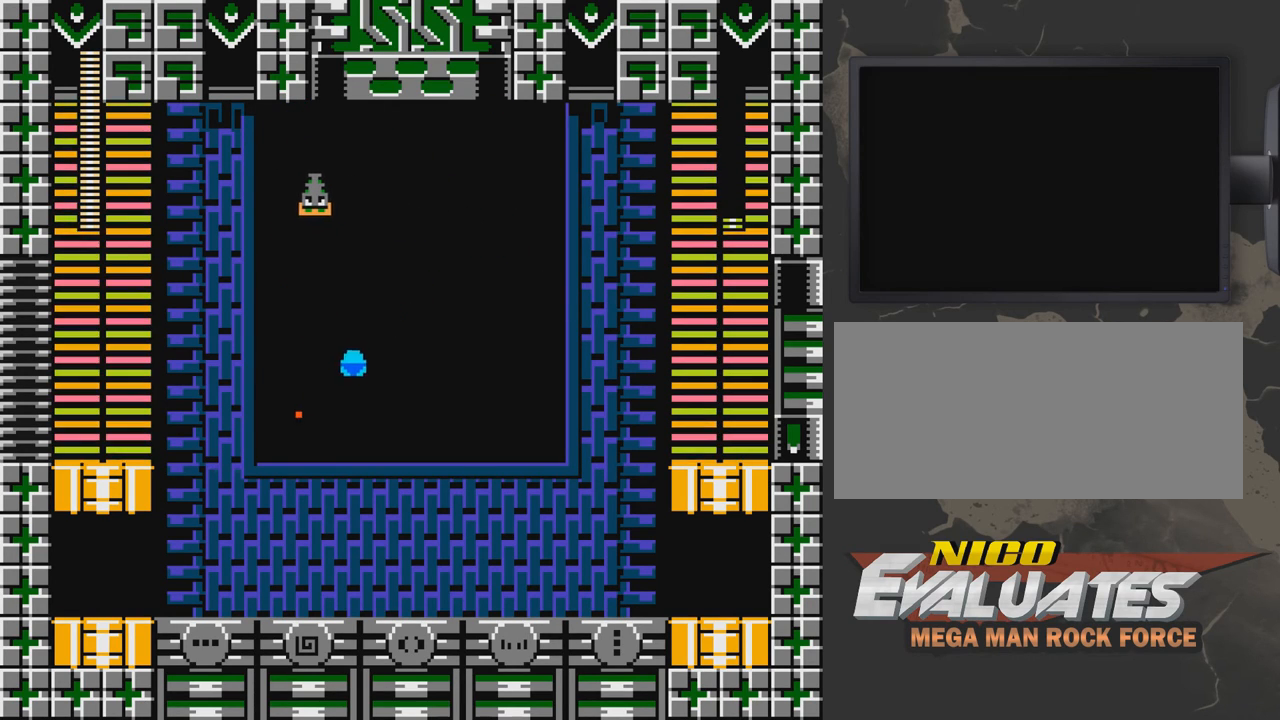
{"buttons": ["DPAD_RIGHT"], "events": [[367, "DPAD_DOWN", "up"]]}